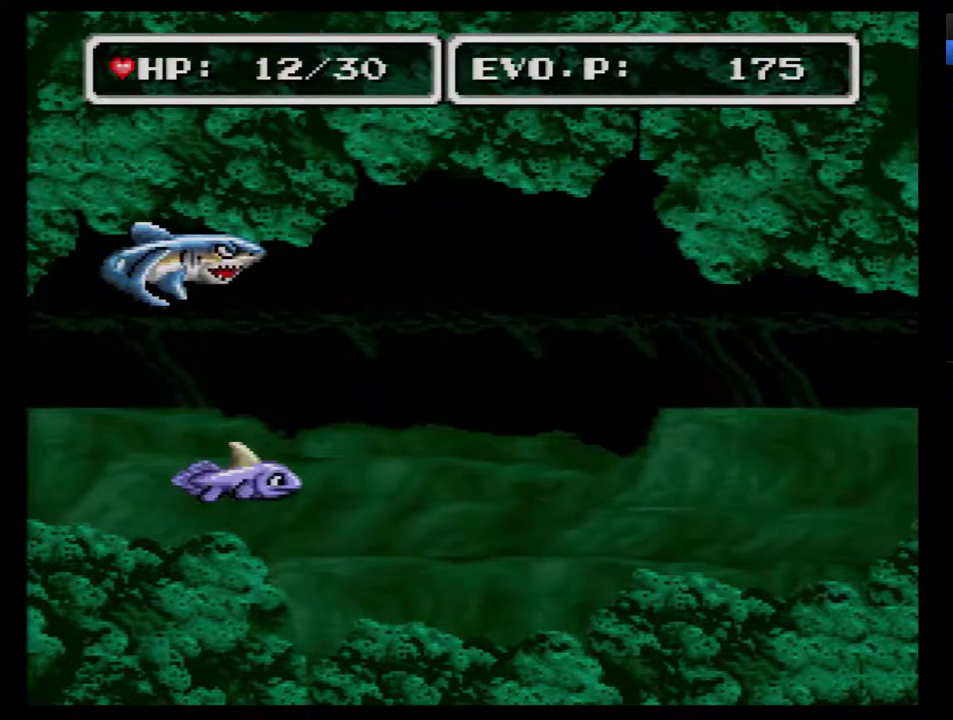
Gameplay with a controller (Nintendo layout); each line is a JSON object with the inputs held at the frame after it. "events" lists button and stick changes between this image and that frame as [ms after this image, input, new state], when the widget could be followed in between. Not read: L3 R3.
{"buttons": ["DPAD_RIGHT"], "events": [[50, "DPAD_RIGHT", "down"], [100, "DPAD_RIGHT", "up"], [167, "DPAD_RIGHT", "down"]]}
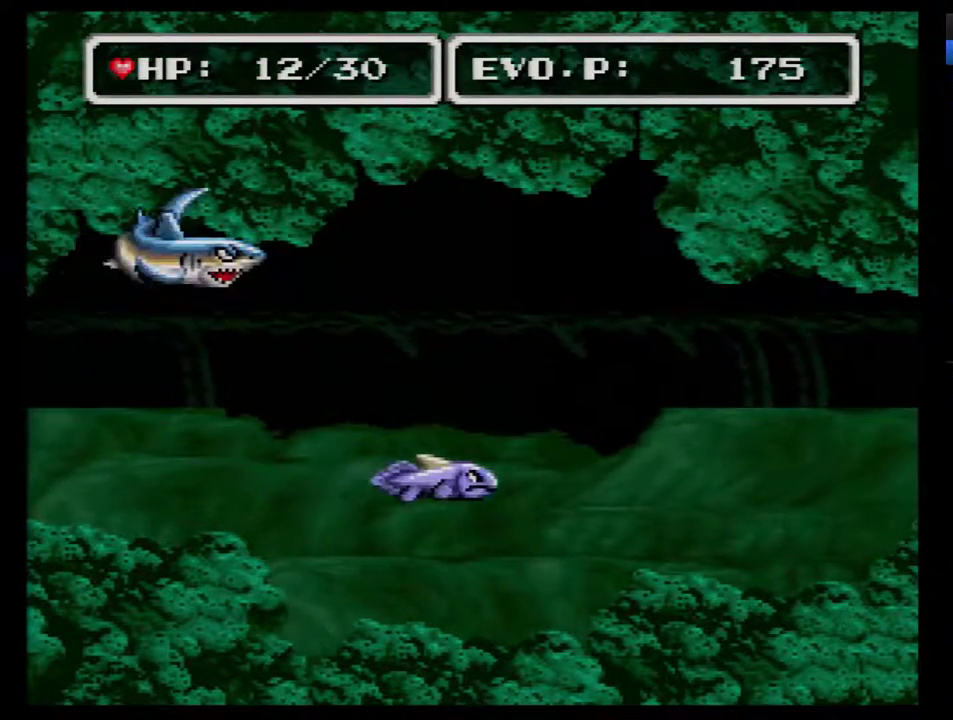
{"buttons": ["DPAD_RIGHT"], "events": []}
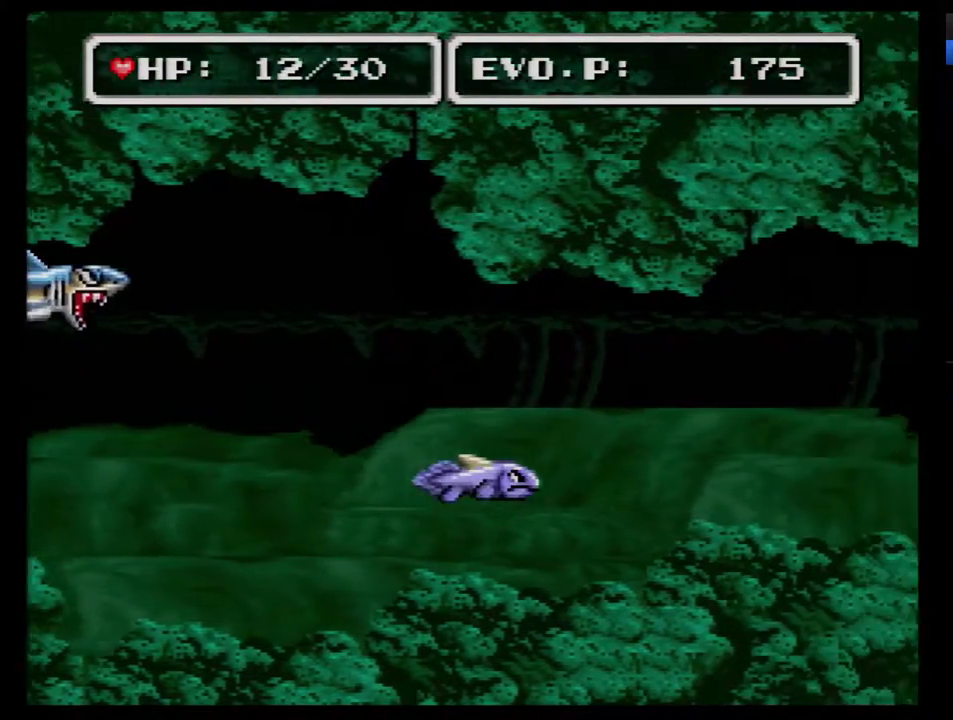
{"buttons": ["DPAD_RIGHT"], "events": []}
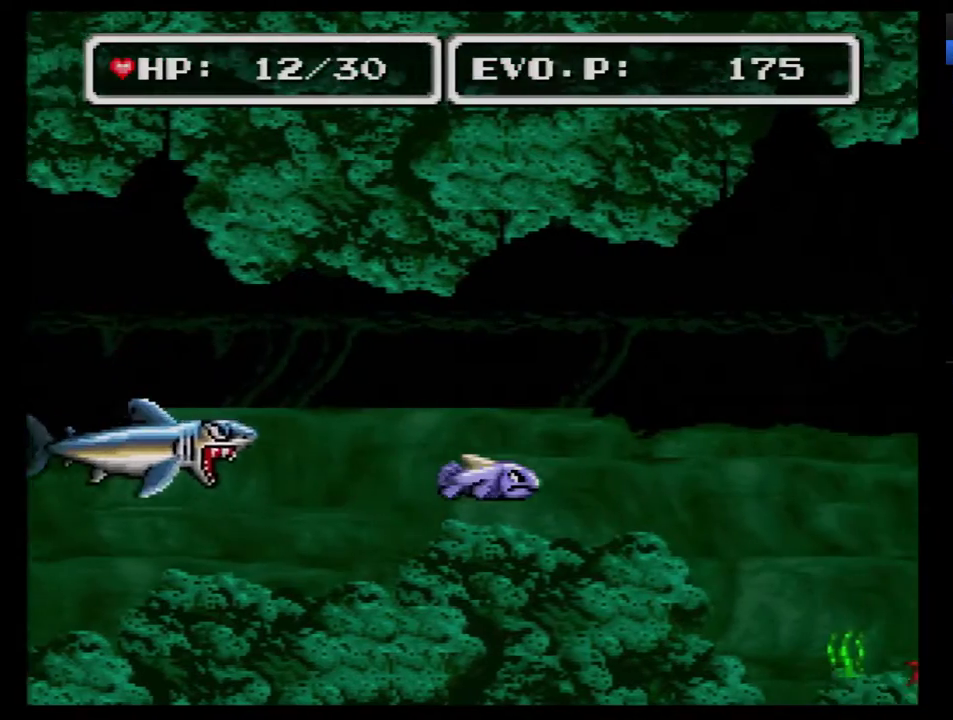
{"buttons": ["DPAD_UP", "DPAD_RIGHT"], "events": [[17, "DPAD_UP", "down"]]}
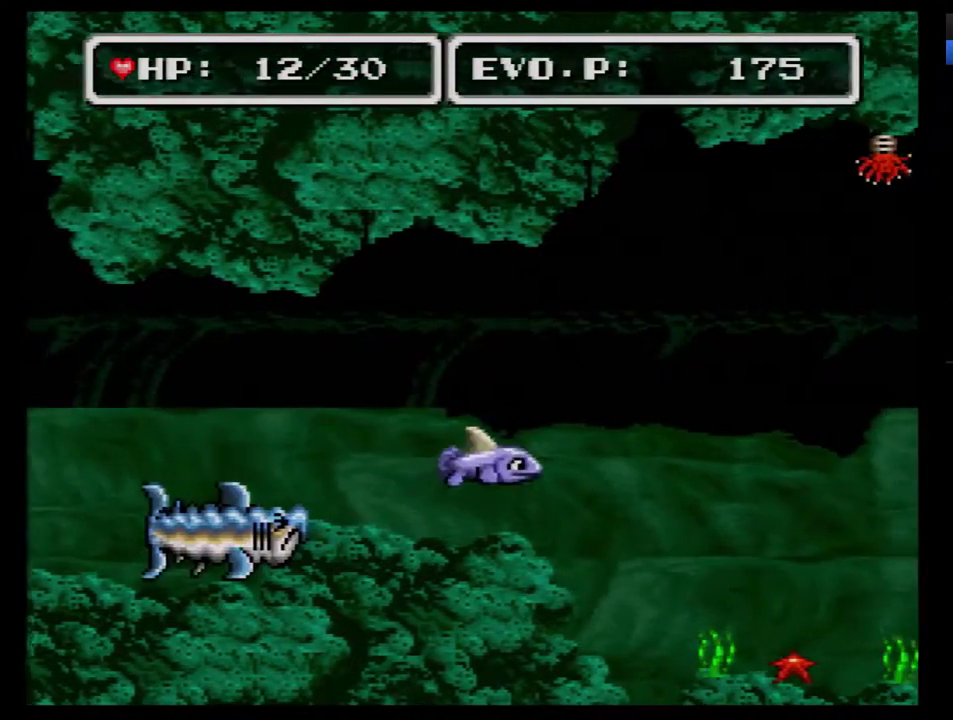
{"buttons": ["DPAD_DOWN", "DPAD_RIGHT"], "events": [[83, "DPAD_UP", "up"], [133, "DPAD_DOWN", "down"]]}
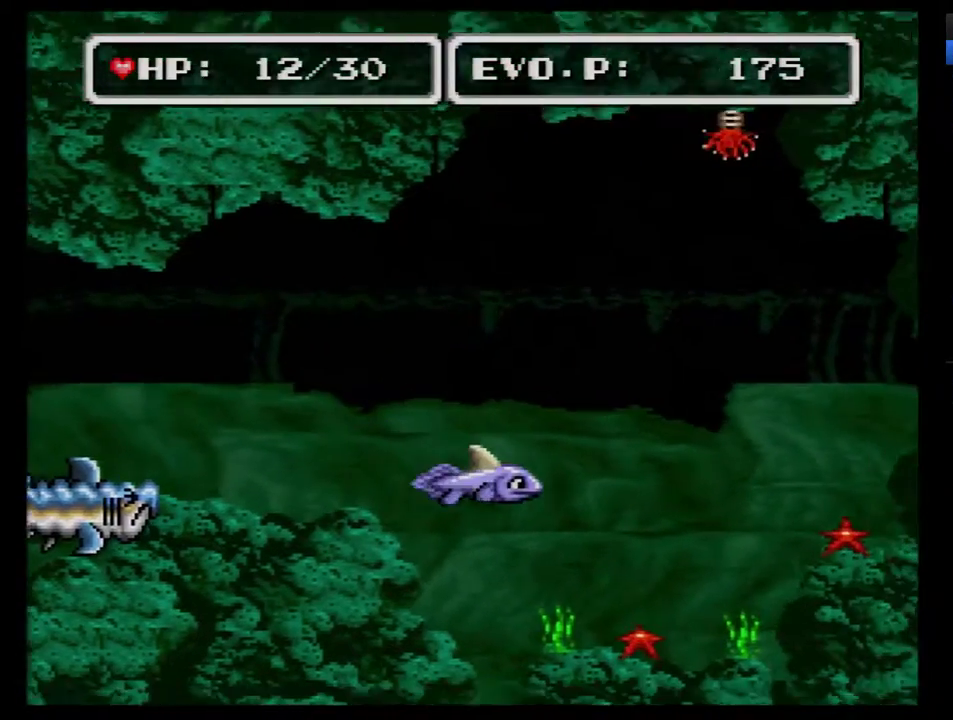
{"buttons": ["Y", "DPAD_RIGHT"], "events": [[133, "DPAD_RIGHT", "up"], [383, "Y", "down"], [417, "DPAD_RIGHT", "down"], [483, "DPAD_DOWN", "up"]]}
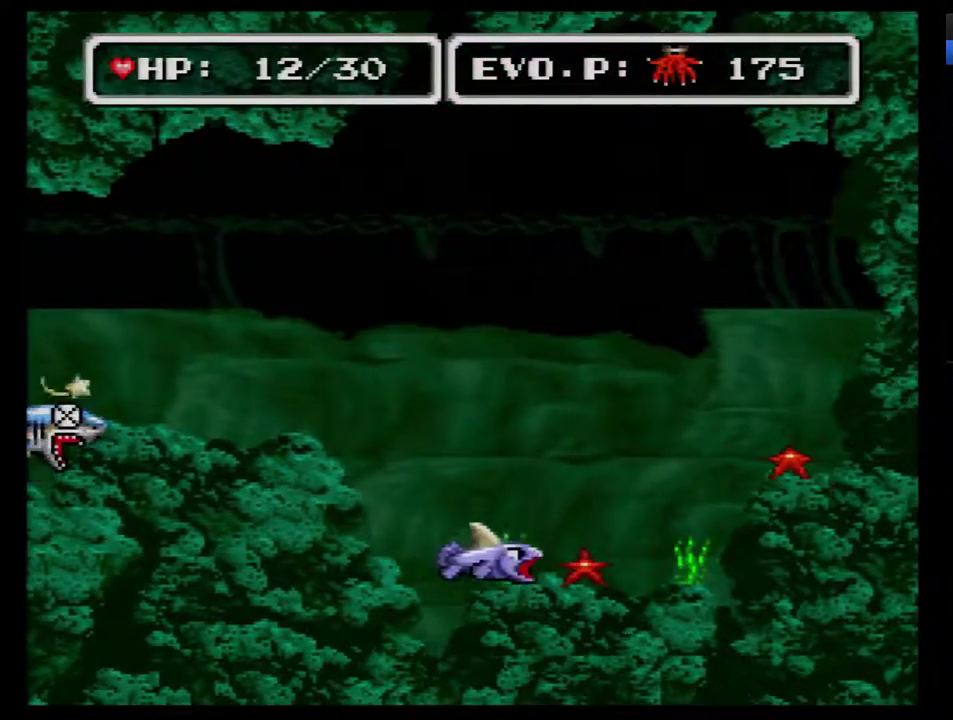
{"buttons": ["Y", "DPAD_RIGHT"], "events": [[17, "DPAD_RIGHT", "up"], [17, "Y", "up"], [167, "DPAD_RIGHT", "down"], [483, "Y", "down"]]}
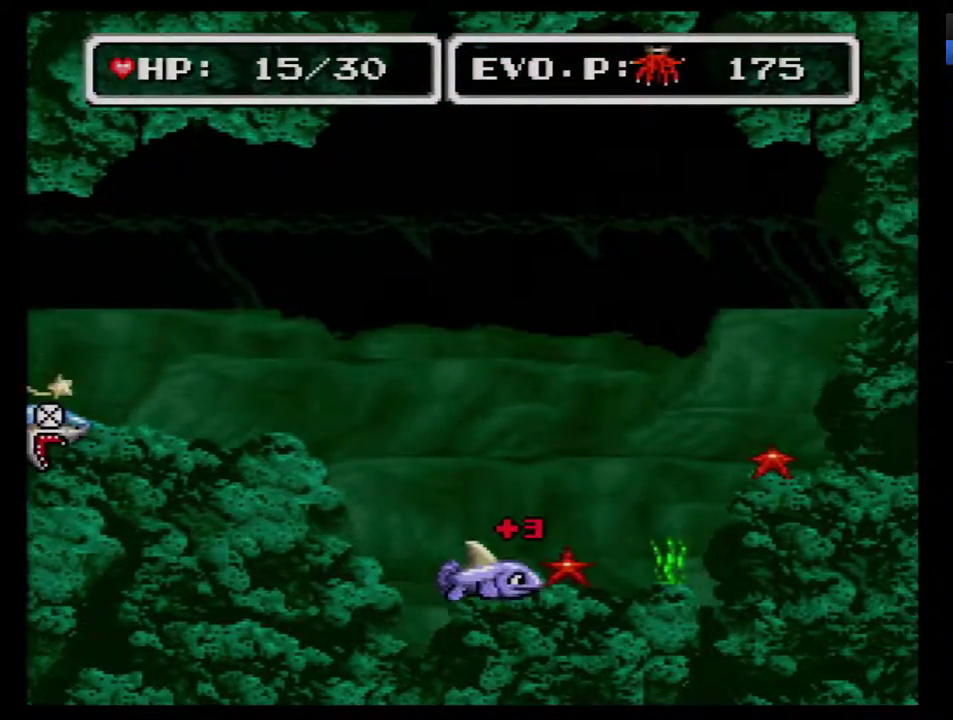
{"buttons": ["DPAD_RIGHT"], "events": [[67, "Y", "up"]]}
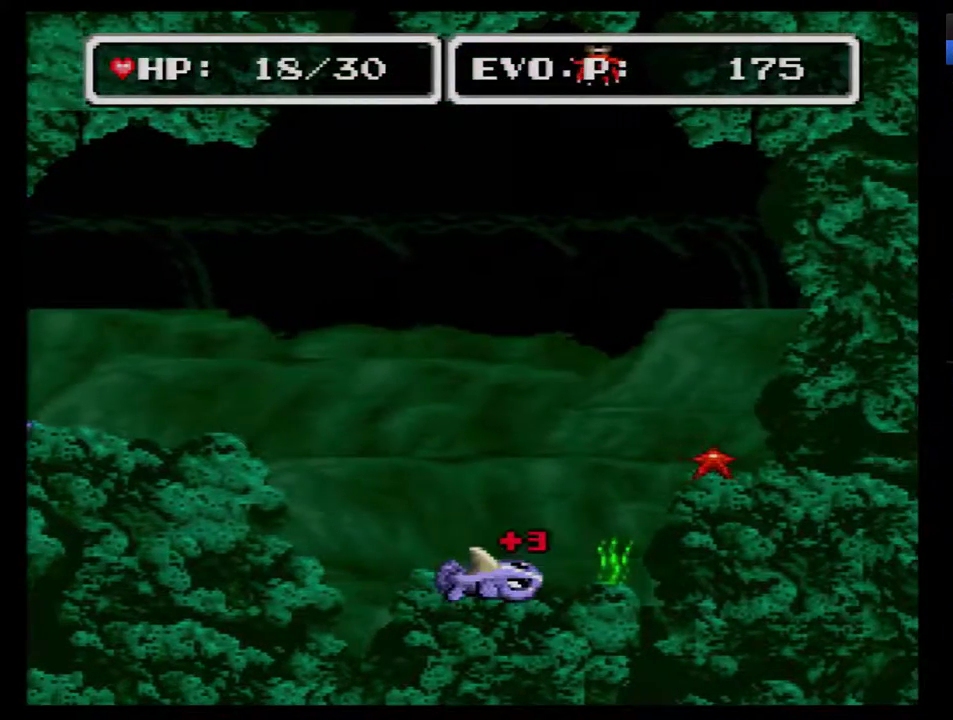
{"buttons": ["DPAD_UP", "DPAD_RIGHT"], "events": [[167, "Y", "down"], [317, "Y", "up"], [350, "DPAD_UP", "down"]]}
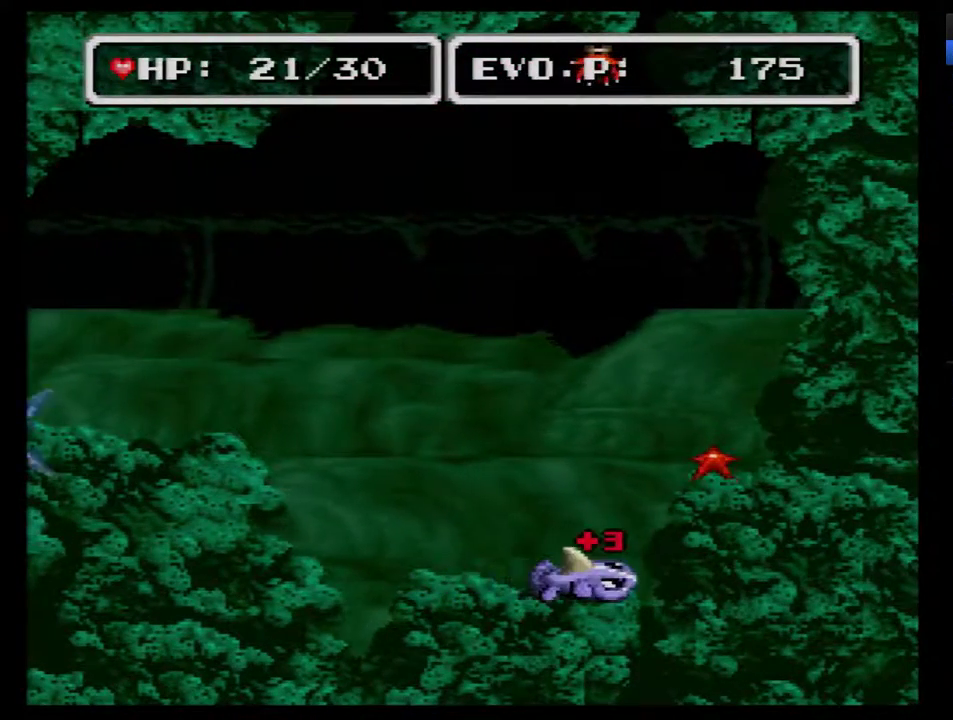
{"buttons": ["DPAD_UP", "DPAD_RIGHT"], "events": []}
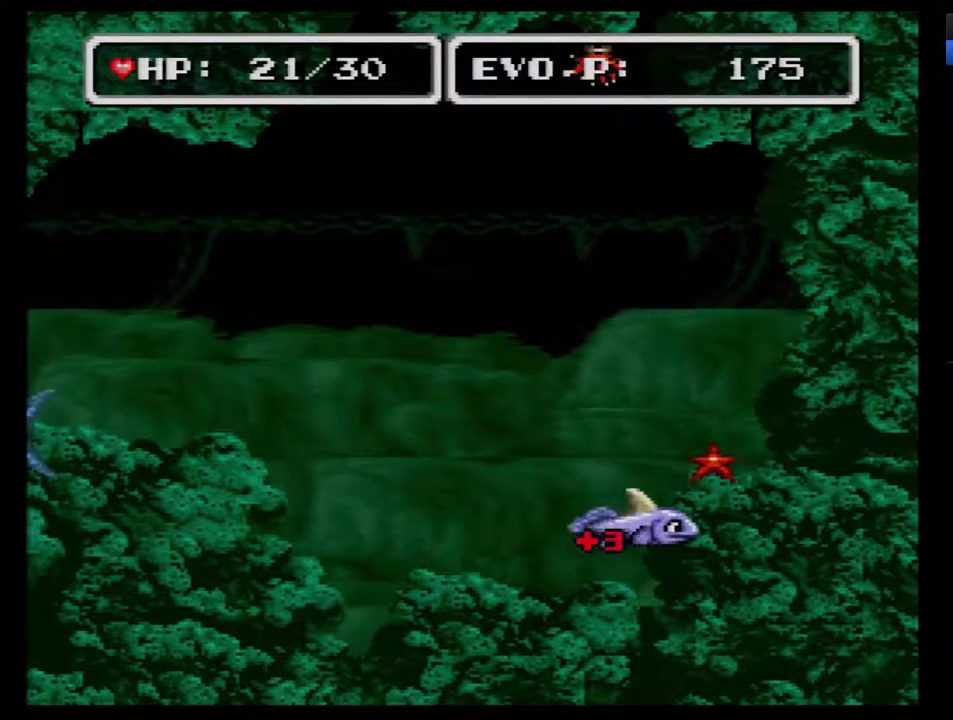
{"buttons": ["Y"], "events": [[100, "DPAD_RIGHT", "up"], [200, "DPAD_UP", "up"], [350, "DPAD_UP", "down"], [450, "Y", "down"], [483, "DPAD_UP", "up"]]}
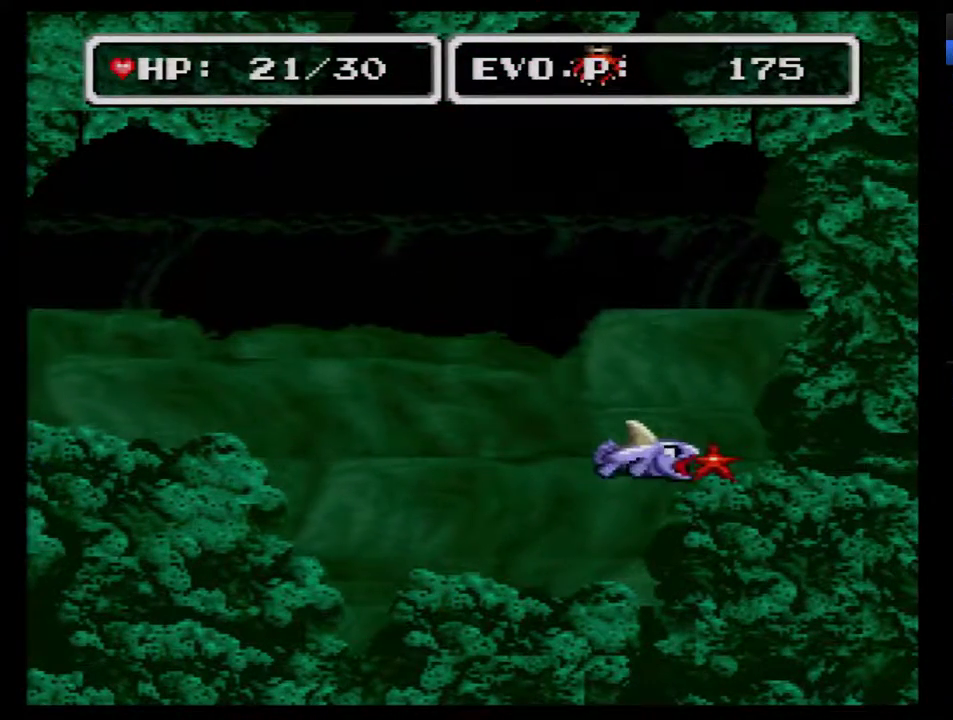
{"buttons": ["DPAD_DOWN"], "events": [[33, "Y", "up"], [67, "DPAD_DOWN", "down"]]}
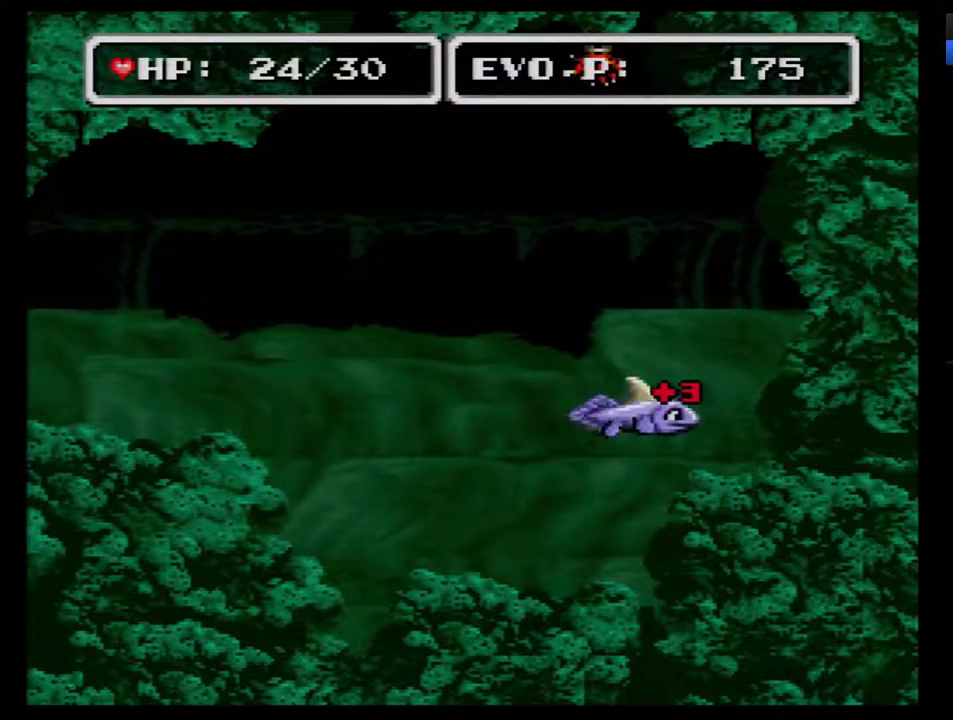
{"buttons": ["DPAD_DOWN"], "events": []}
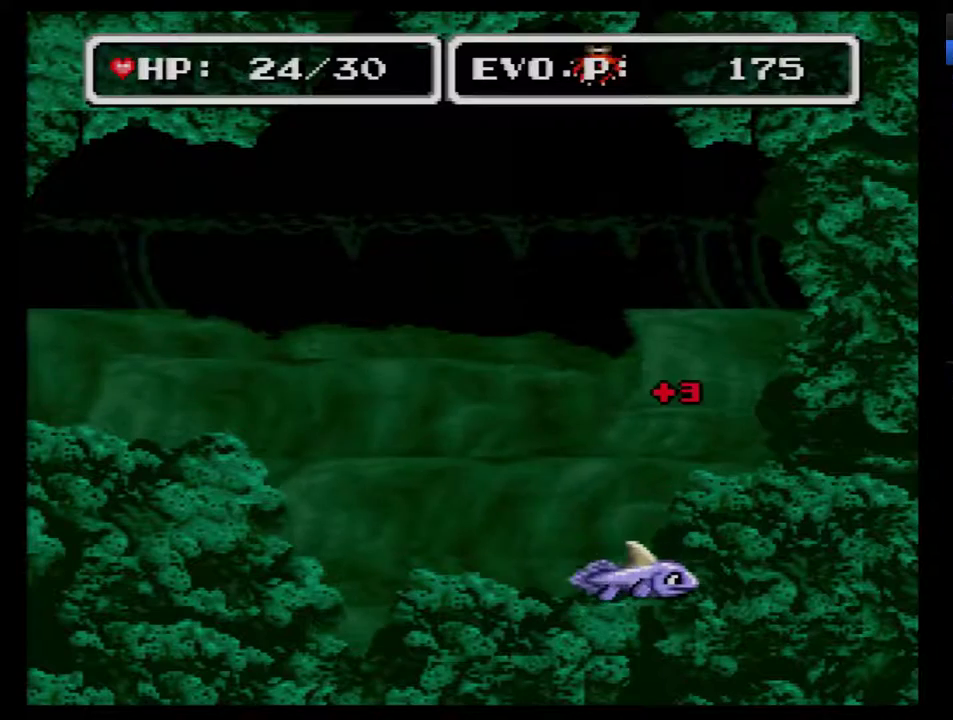
{"buttons": ["DPAD_UP"], "events": [[33, "DPAD_DOWN", "up"], [350, "DPAD_UP", "down"]]}
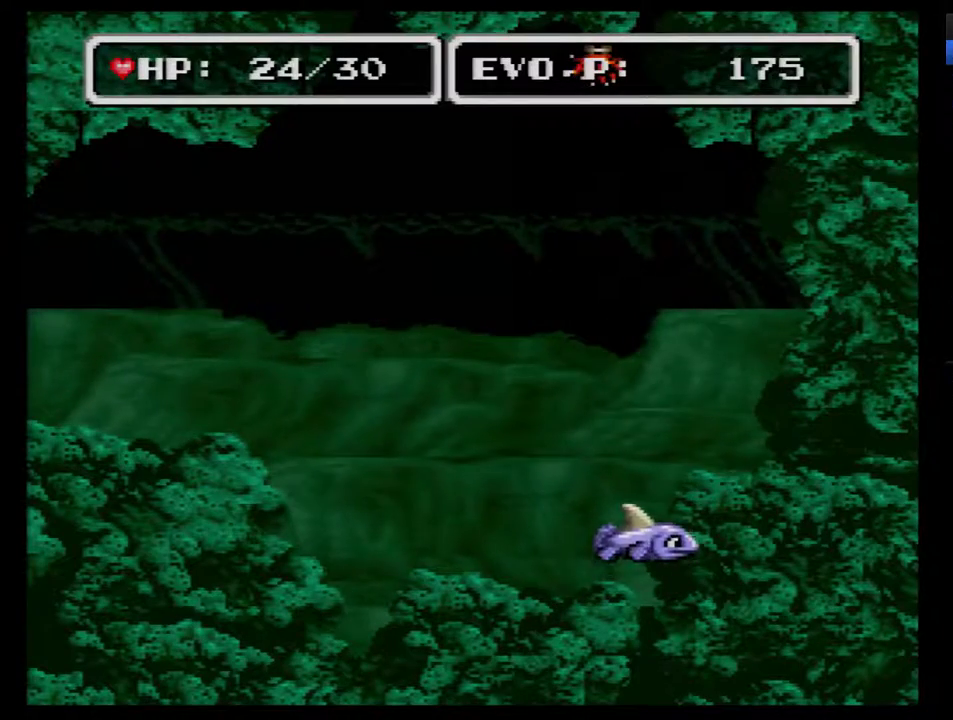
{"buttons": ["DPAD_UP"], "events": []}
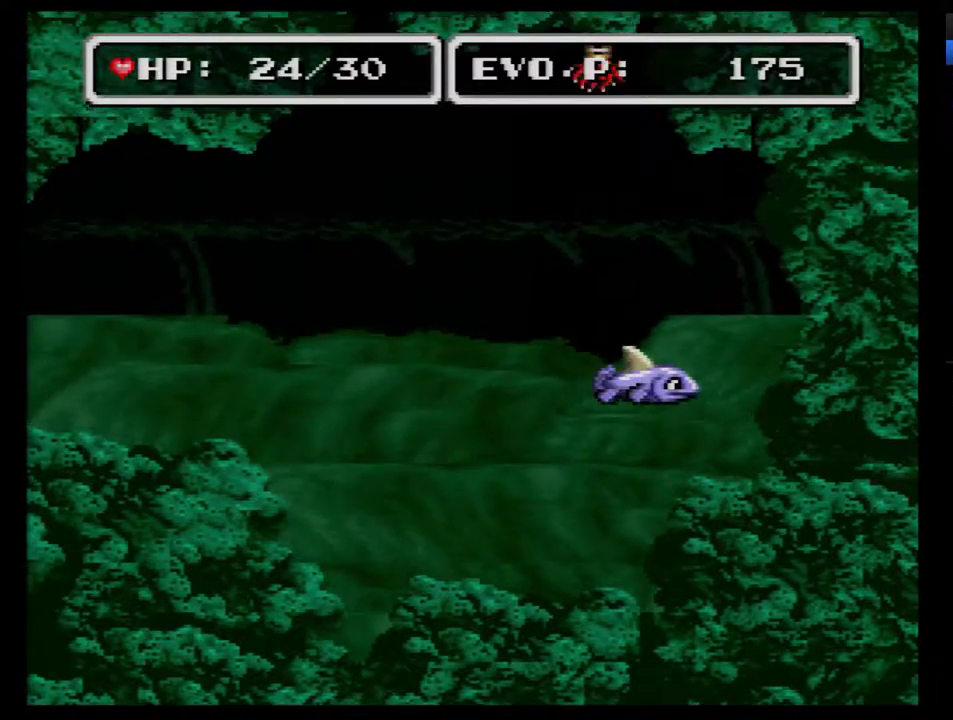
{"buttons": ["DPAD_UP"], "events": []}
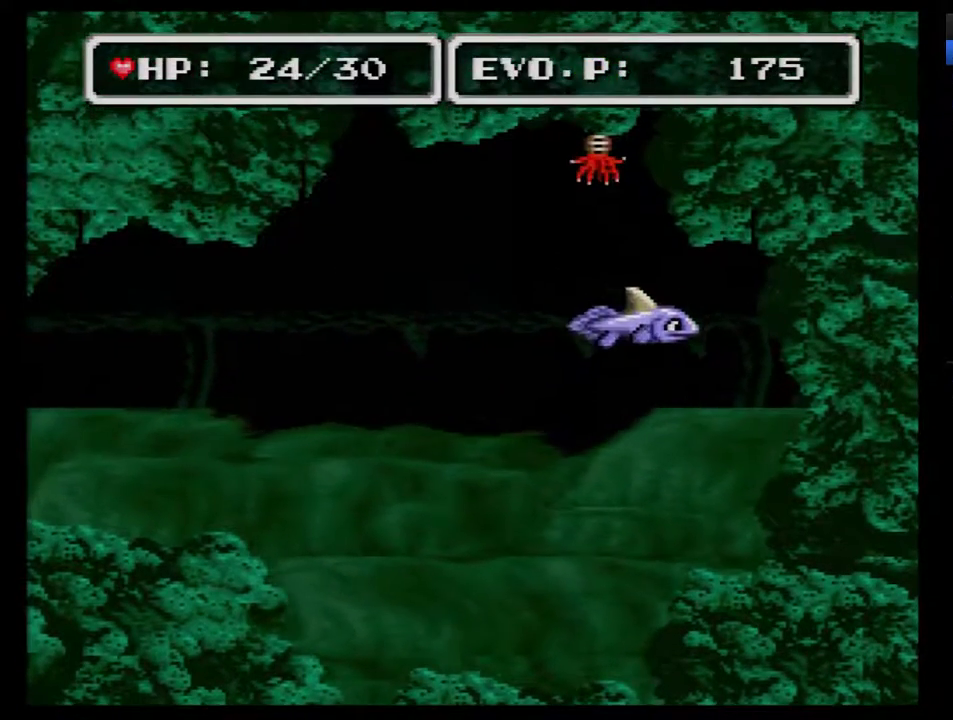
{"buttons": ["DPAD_UP", "DPAD_LEFT"], "events": [[217, "DPAD_LEFT", "down"]]}
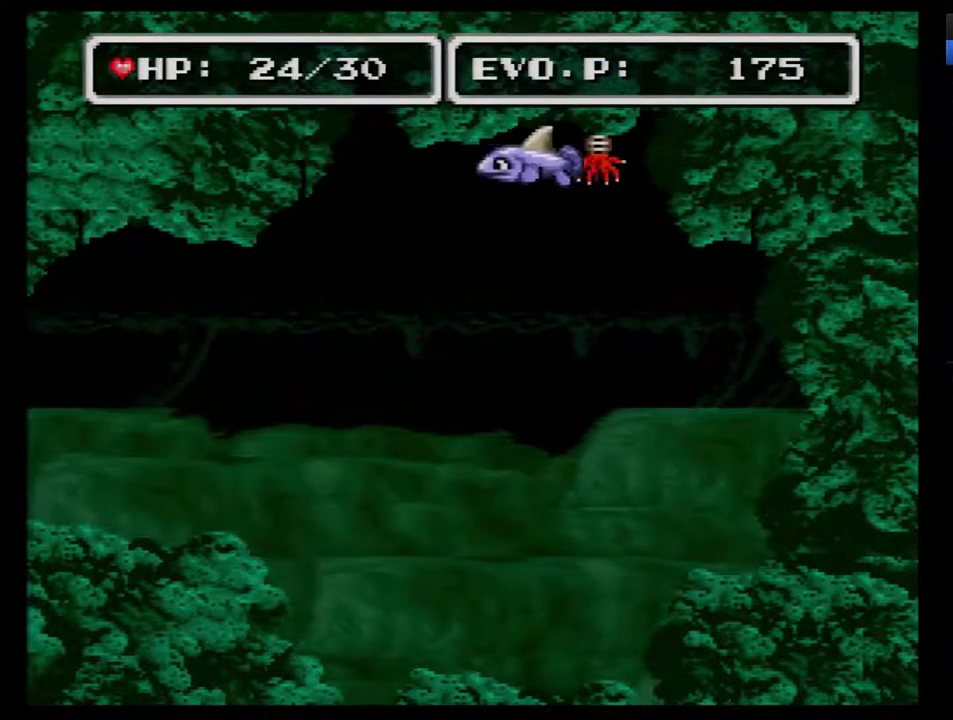
{"buttons": ["DPAD_DOWN", "DPAD_RIGHT"], "events": [[17, "DPAD_UP", "up"], [50, "DPAD_DOWN", "down"], [83, "DPAD_LEFT", "up"], [117, "DPAD_RIGHT", "down"]]}
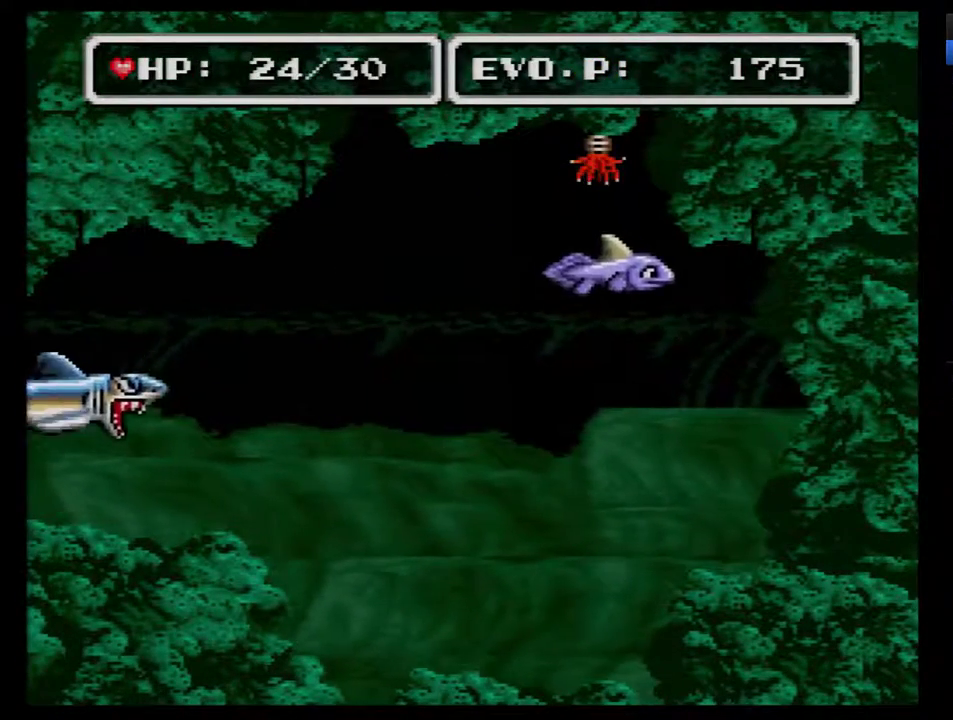
{"buttons": ["DPAD_DOWN"], "events": [[333, "DPAD_LEFT", "down"], [333, "DPAD_RIGHT", "up"], [450, "DPAD_LEFT", "up"]]}
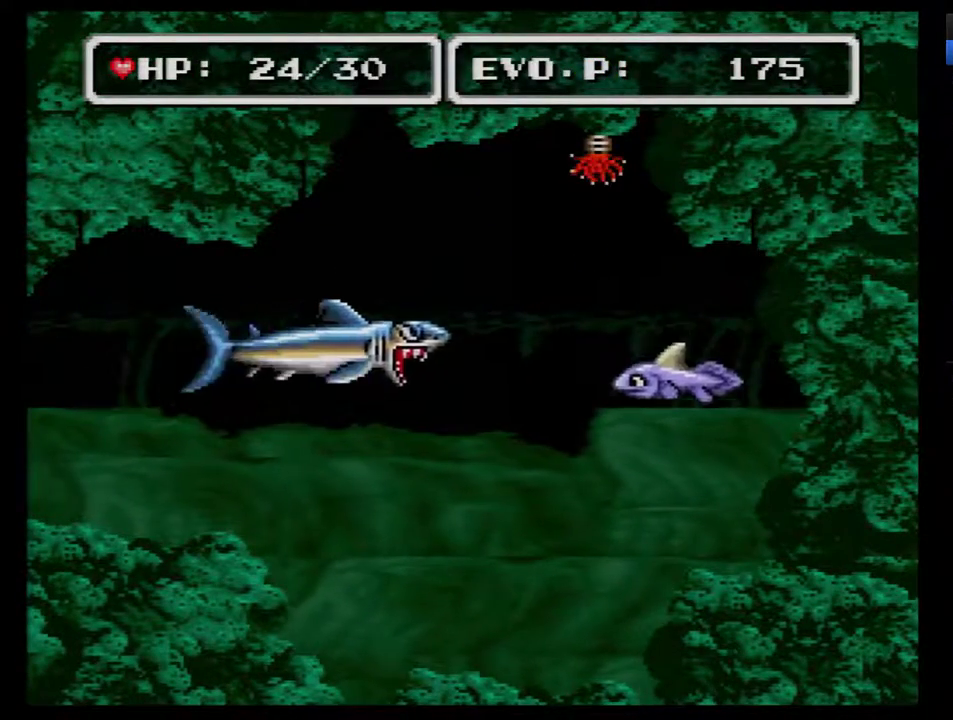
{"buttons": ["DPAD_DOWN", "DPAD_RIGHT"], "events": [[17, "DPAD_LEFT", "down"], [150, "DPAD_LEFT", "up"], [300, "DPAD_RIGHT", "down"]]}
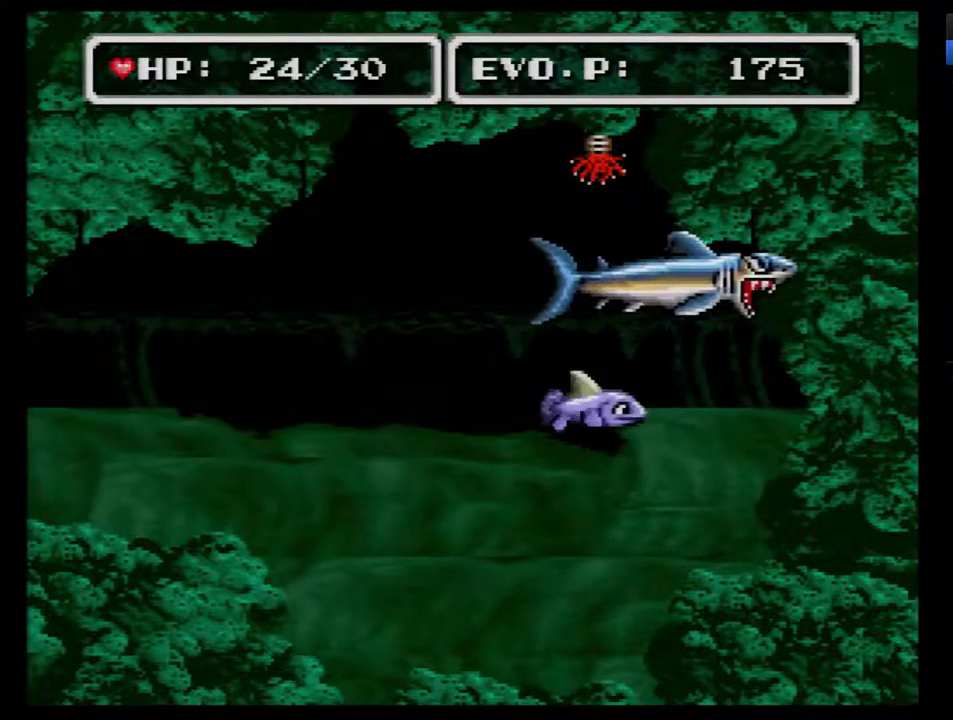
{"buttons": [], "events": [[267, "DPAD_DOWN", "up"], [300, "DPAD_RIGHT", "up"]]}
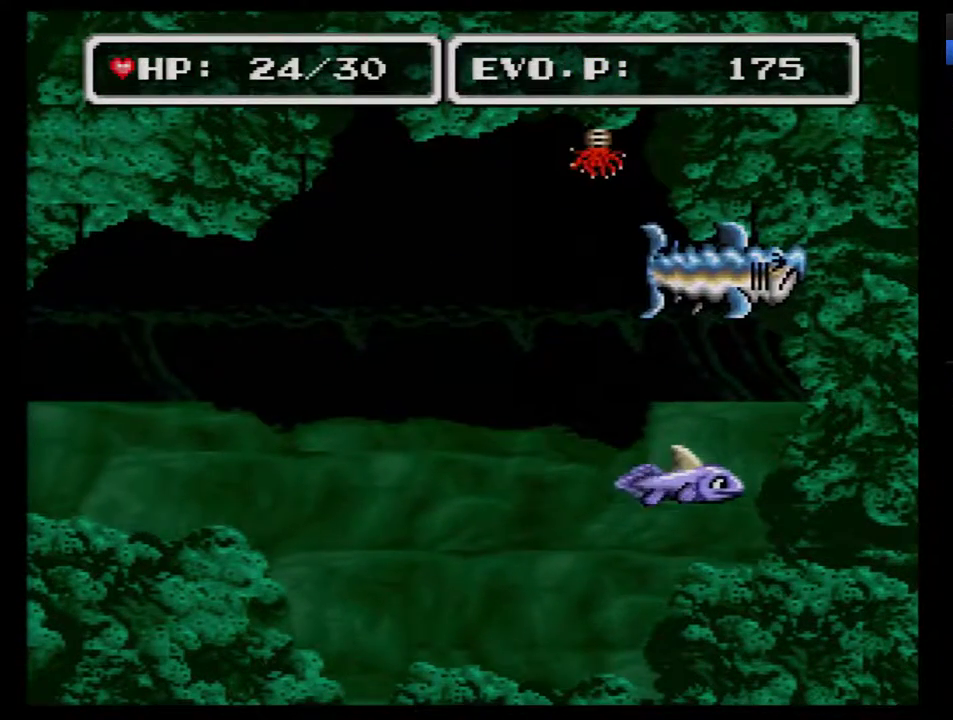
{"buttons": ["DPAD_UP"], "events": [[233, "DPAD_UP", "down"], [333, "DPAD_UP", "up"], [400, "DPAD_UP", "down"]]}
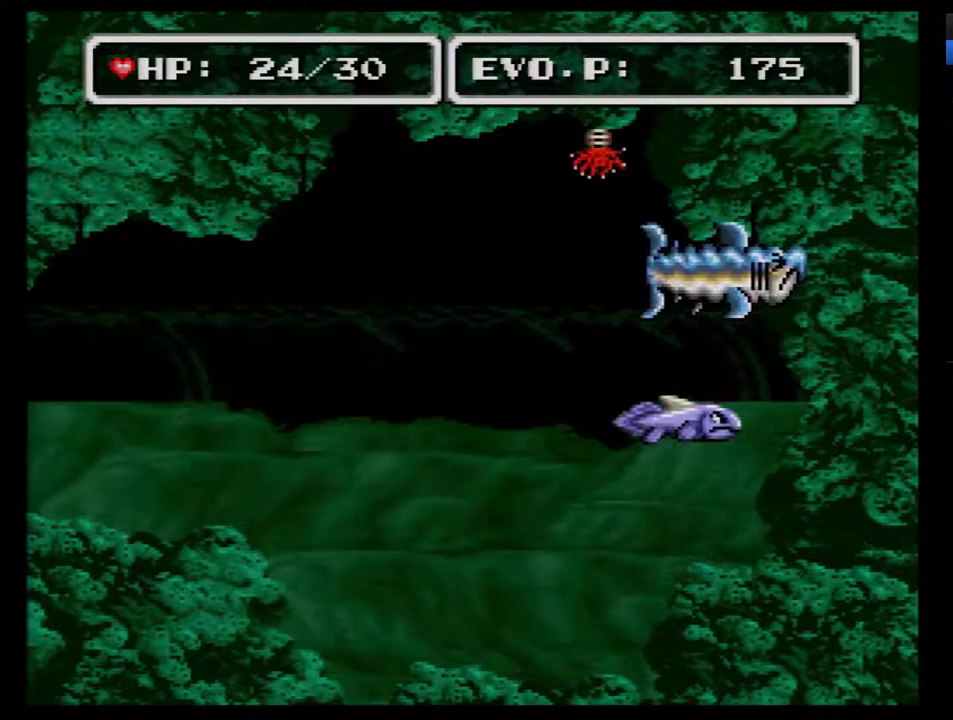
{"buttons": ["DPAD_DOWN"], "events": [[83, "A", "down"], [150, "DPAD_UP", "up"], [183, "DPAD_DOWN", "down"], [217, "A", "up"]]}
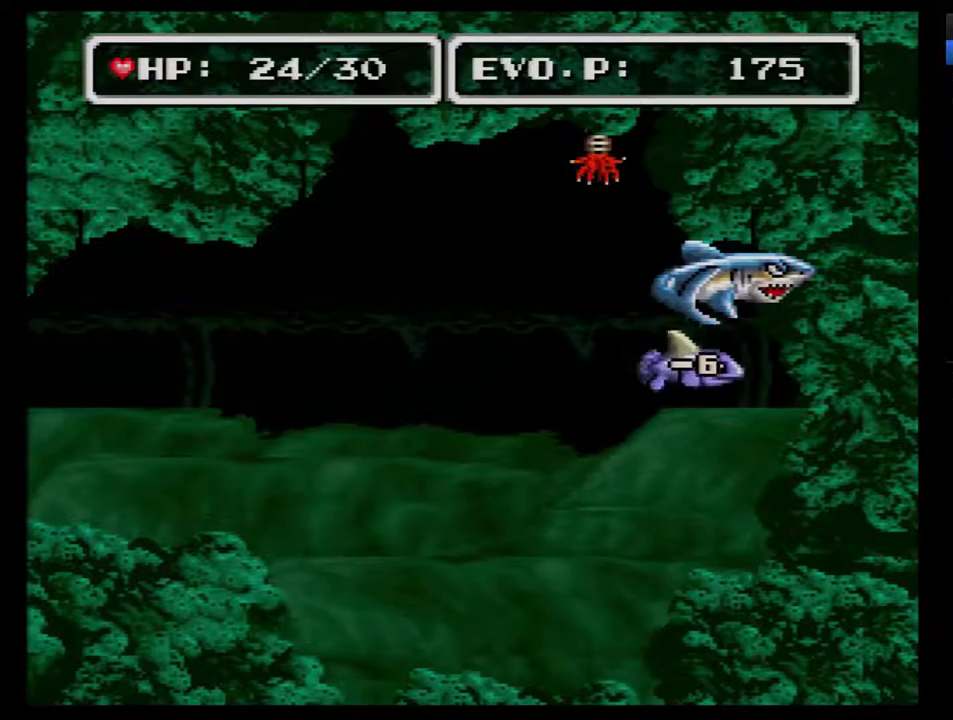
{"buttons": ["DPAD_UP"], "events": [[333, "DPAD_DOWN", "up"], [467, "DPAD_UP", "down"]]}
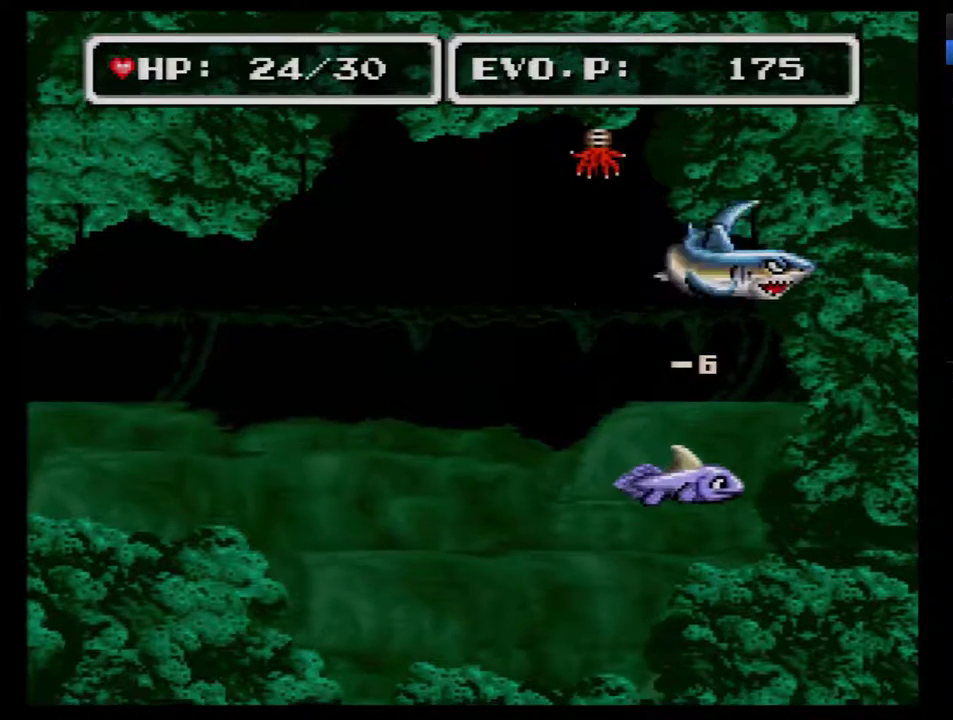
{"buttons": ["DPAD_DOWN"], "events": [[17, "DPAD_UP", "up"], [83, "DPAD_UP", "down"], [267, "A", "down"], [333, "DPAD_RIGHT", "down"], [367, "DPAD_DOWN", "down"], [367, "DPAD_UP", "up"], [400, "DPAD_RIGHT", "up"], [433, "A", "up"]]}
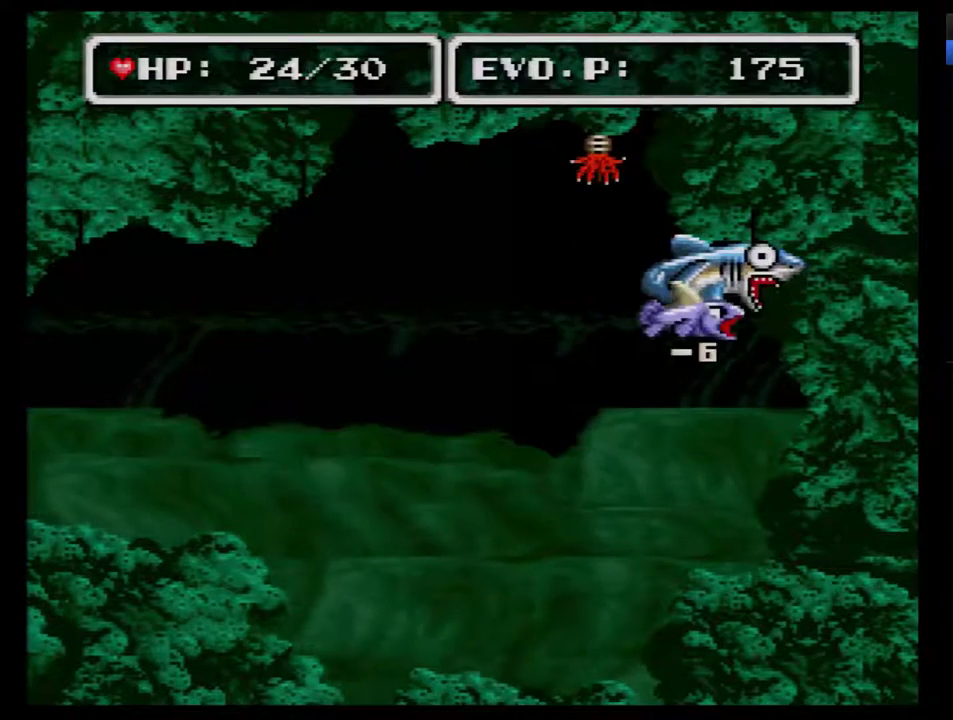
{"buttons": [], "events": [[400, "DPAD_DOWN", "up"]]}
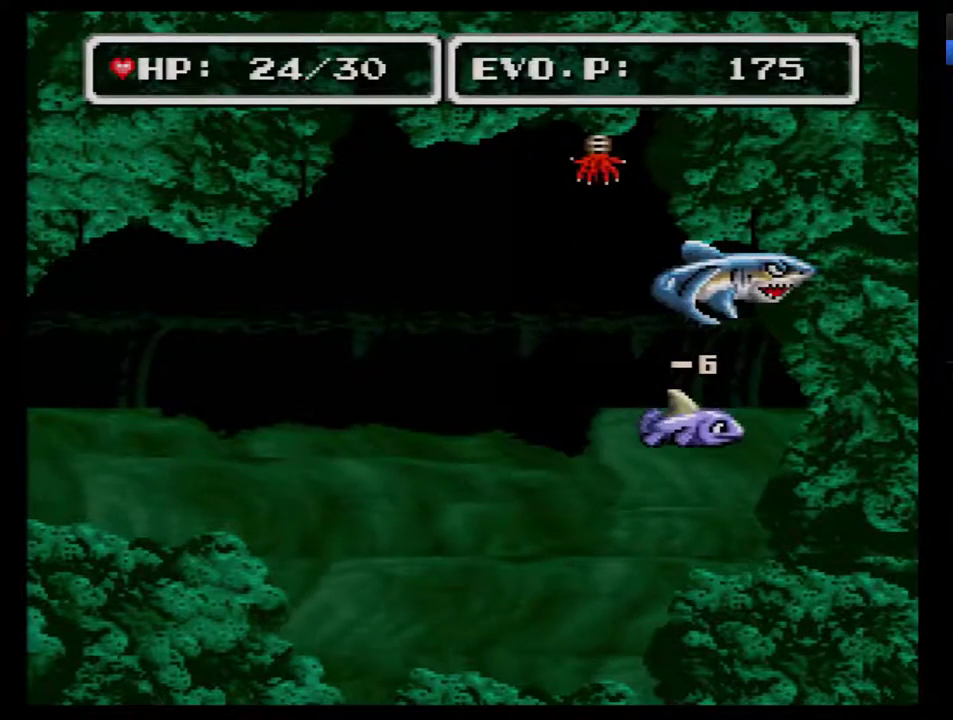
{"buttons": ["DPAD_DOWN"], "events": [[17, "DPAD_UP", "down"], [83, "DPAD_UP", "up"], [183, "DPAD_UP", "down"], [267, "A", "down"], [367, "DPAD_DOWN", "down"], [367, "DPAD_UP", "up"], [400, "A", "up"]]}